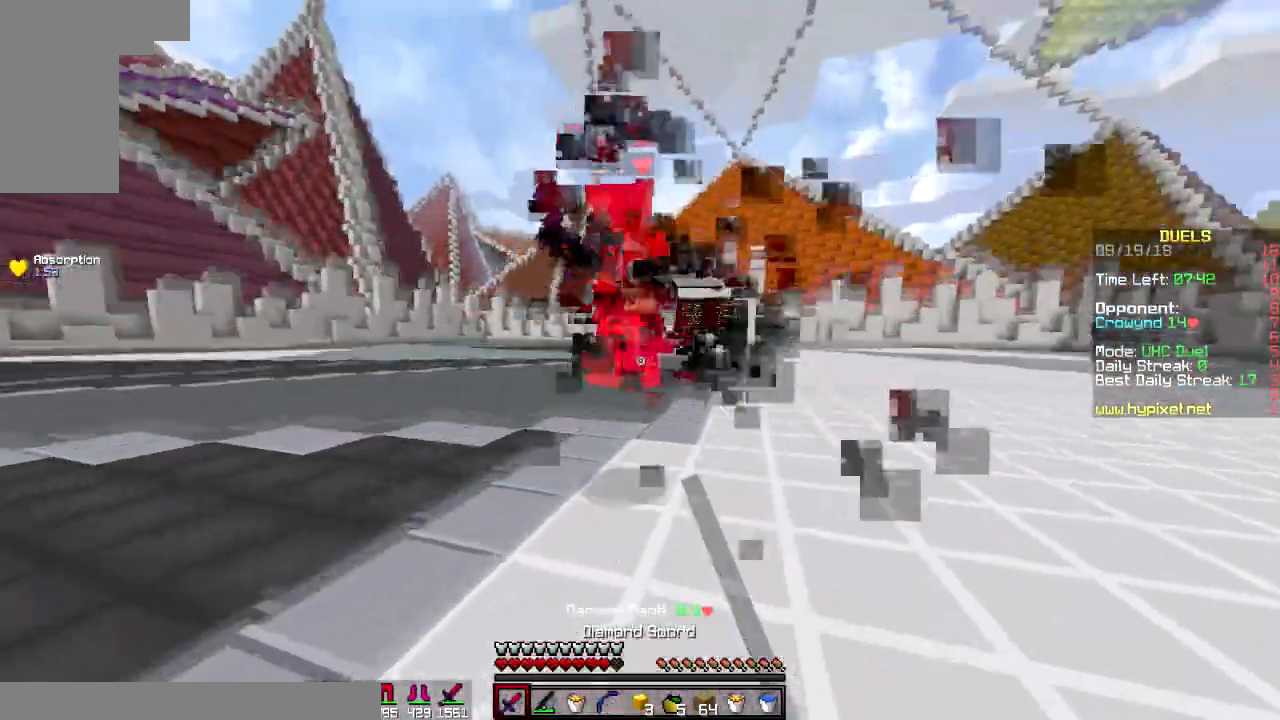
Gameplay with keyboard and mouse; each line is a JSON object with the keys and mouse buttons held at the frame after it. "events" lists presses ("down") and releases ("up") of "a", "d", "s", "space", "w", "mouse_left" and "mouse_right" between this image and that frame as [ms after this image, input, new state], when the widget could be followed in between. "mouse_left", "mouse_right" = the "left", "right" buttons of the "mouse" list. No other keys are recorded. Fast repeated clicks can show as one long hold. Mouse movement is not recorded.
{"keys": ["d"], "mouse": ["right"], "events": [[34, "mouse_left", "down"], [117, "mouse_left", "up"], [217, "mouse_left", "down"], [267, "a", "up"], [267, "d", "down"], [267, "w", "up"], [334, "mouse_left", "up"], [384, "mouse_right", "down"]]}
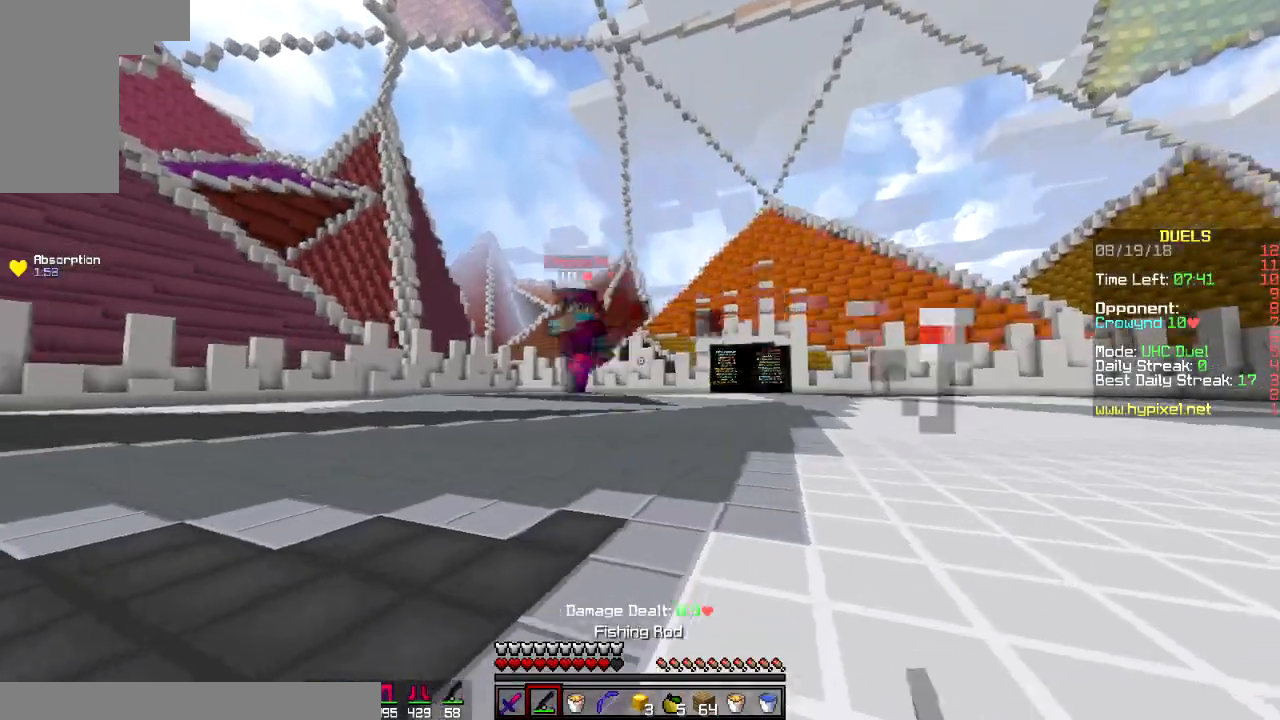
{"keys": ["a"], "mouse": ["right"], "events": [[33, "mouse_right", "up"], [117, "w", "down"], [183, "a", "down"], [233, "d", "up"], [267, "mouse_right", "down"], [283, "w", "up"], [383, "mouse_right", "up"], [450, "mouse_right", "down"]]}
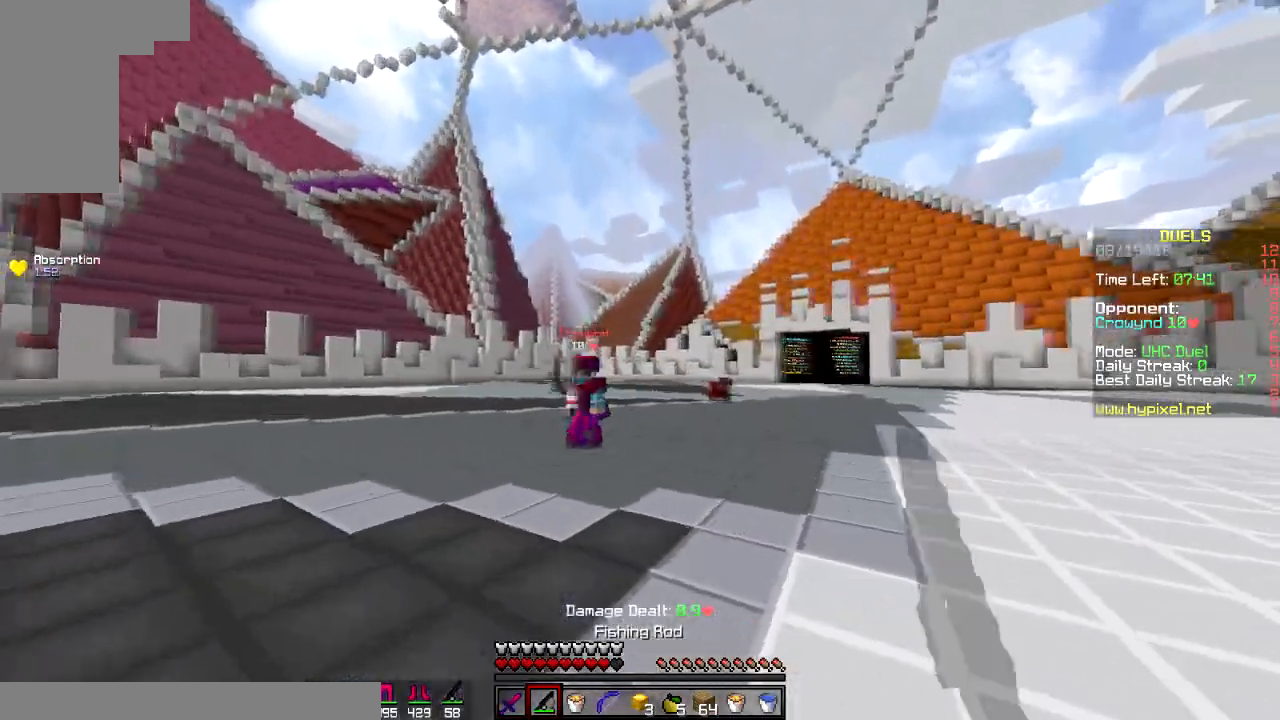
{"keys": ["a", "w"], "mouse": ["right"], "events": [[84, "mouse_right", "up"], [84, "s", "down"], [217, "s", "up"], [367, "w", "down"], [451, "mouse_right", "down"]]}
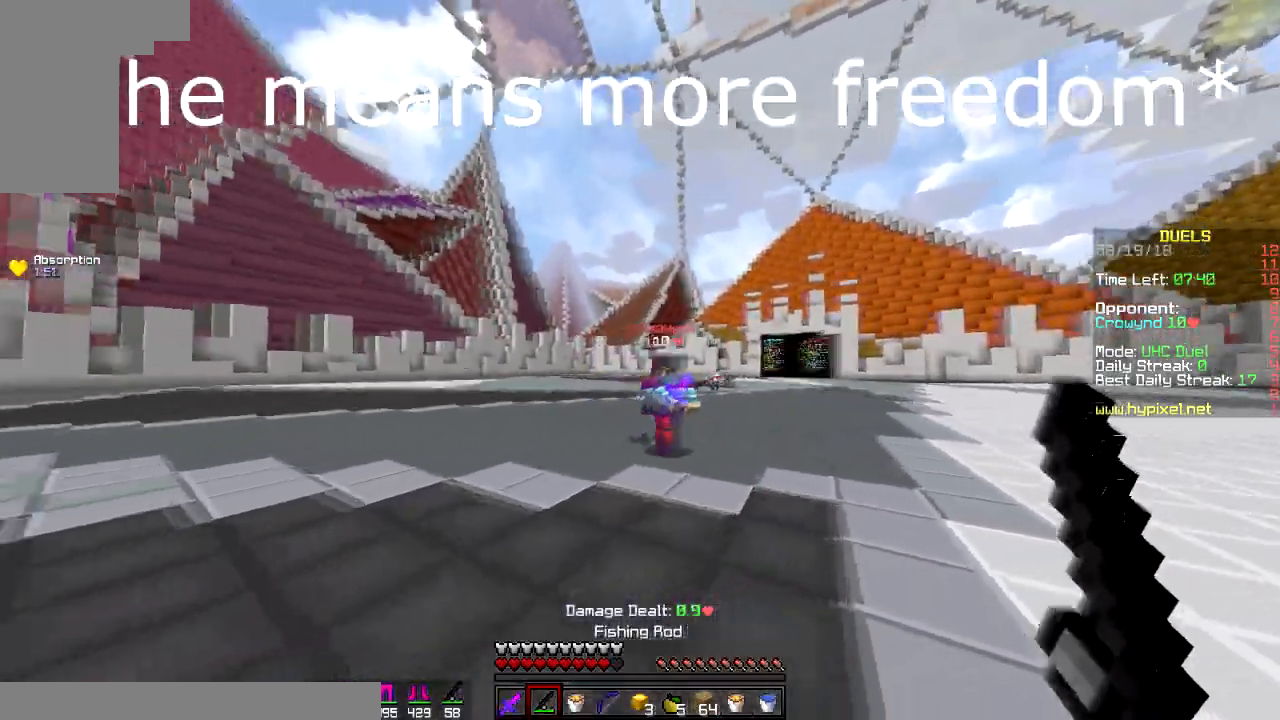
{"keys": ["d", "w"], "mouse": [], "events": [[16, "mouse_right", "up"], [16, "w", "up"], [50, "d", "down"], [117, "a", "up"], [117, "mouse_right", "down"], [183, "mouse_right", "up"], [183, "w", "down"], [317, "mouse_right", "down"], [434, "mouse_right", "up"]]}
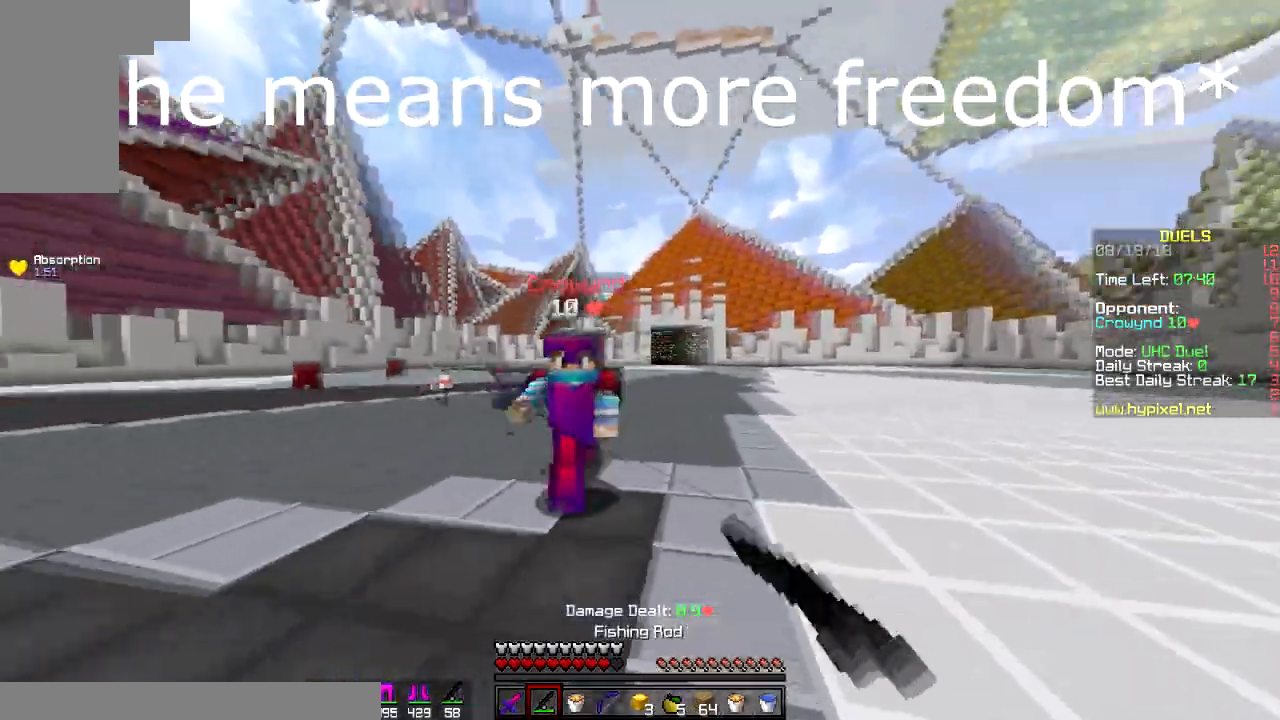
{"keys": ["a", "w"], "mouse": [], "events": [[234, "mouse_left", "down"], [267, "a", "down"], [267, "d", "up"], [267, "mouse_left", "up"], [367, "w", "up"], [484, "w", "down"]]}
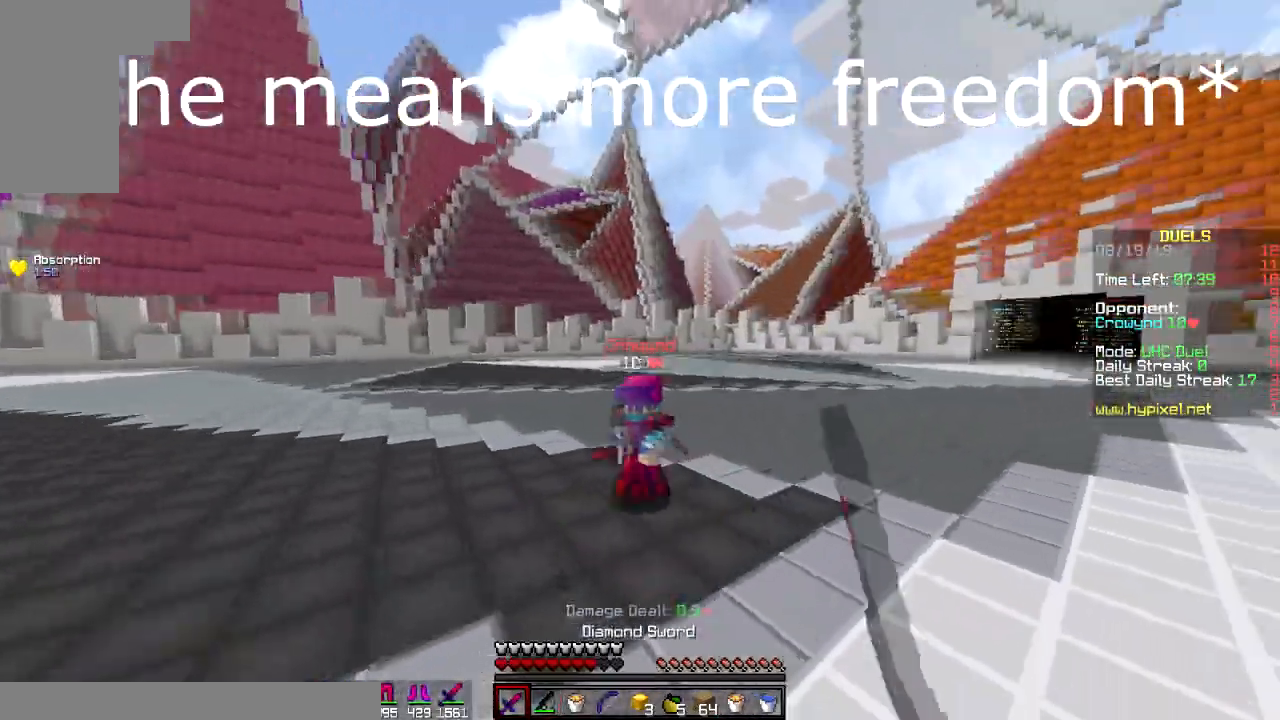
{"keys": ["s"], "mouse": [], "events": [[66, "mouse_right", "down"], [133, "w", "up"], [217, "mouse_right", "up"], [250, "a", "up"], [250, "s", "down"]]}
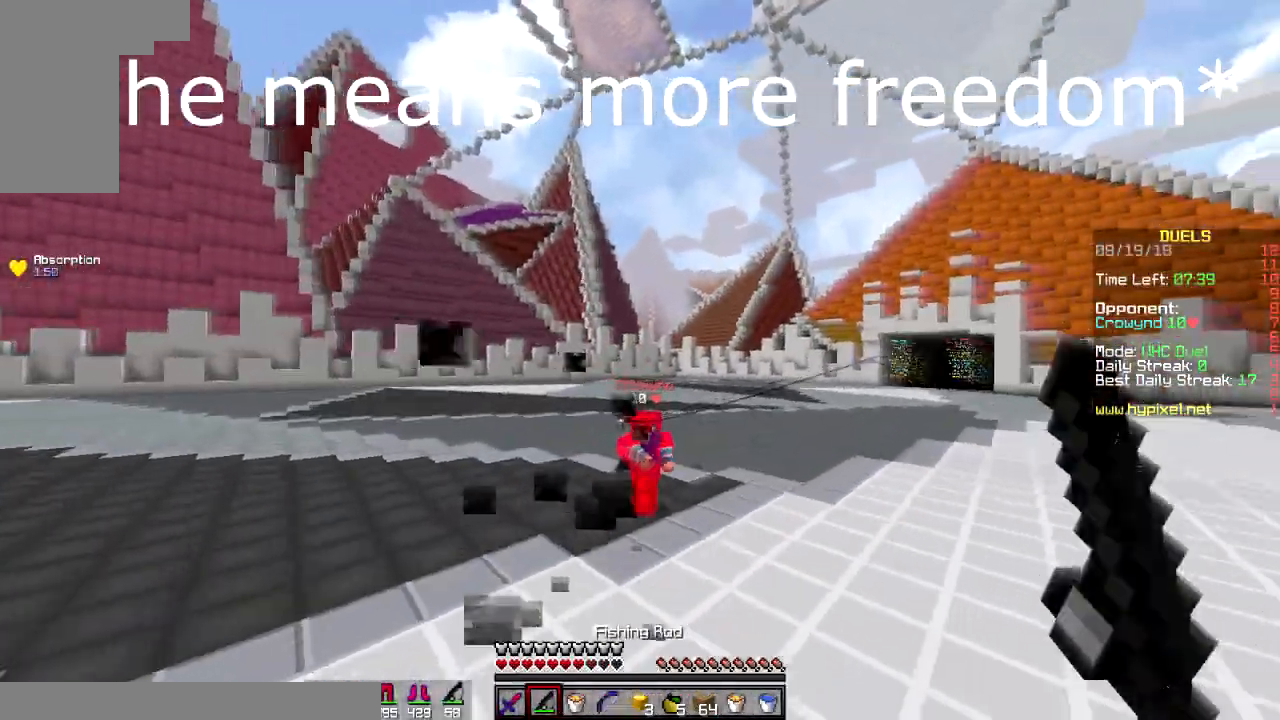
{"keys": ["a", "w"], "mouse": [], "events": [[17, "mouse_right", "down"], [50, "mouse_right", "up"], [150, "mouse_right", "down"], [200, "w", "down"], [284, "s", "up"], [334, "a", "down"], [334, "mouse_right", "up"]]}
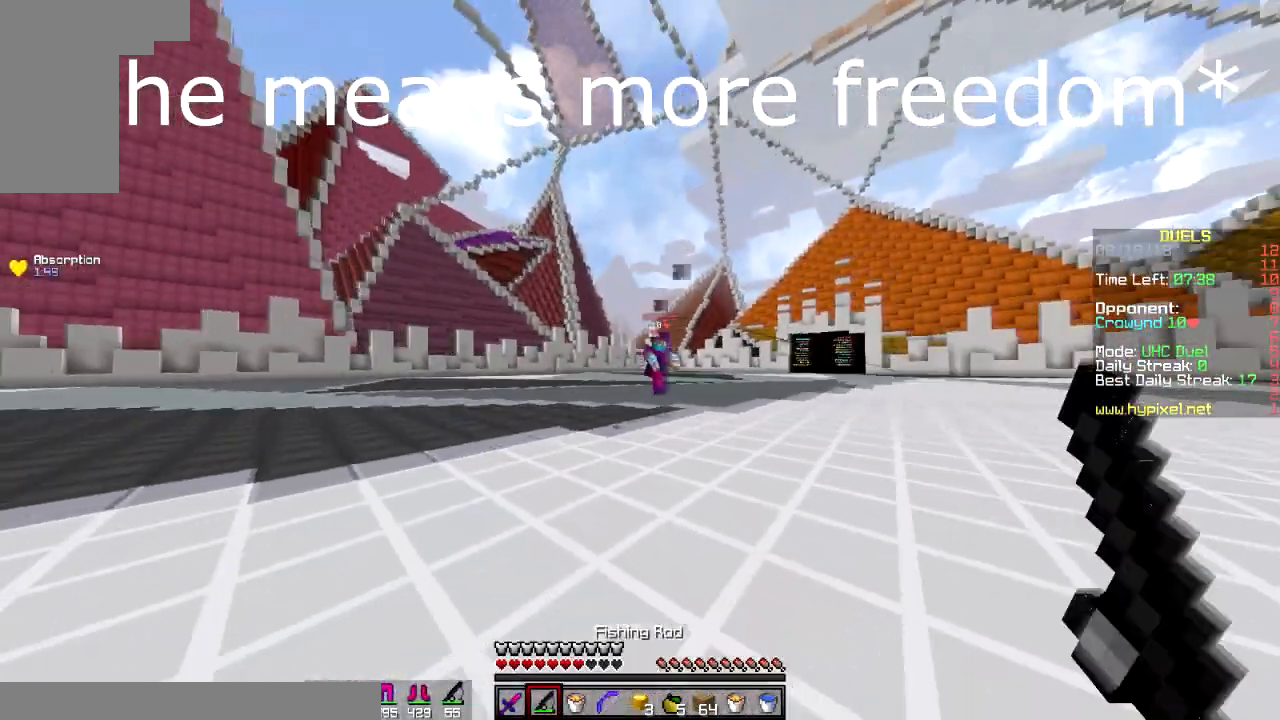
{"keys": ["w"], "mouse": ["right"], "events": [[333, "mouse_right", "down"], [383, "mouse_right", "up"], [467, "a", "up"], [467, "mouse_right", "down"]]}
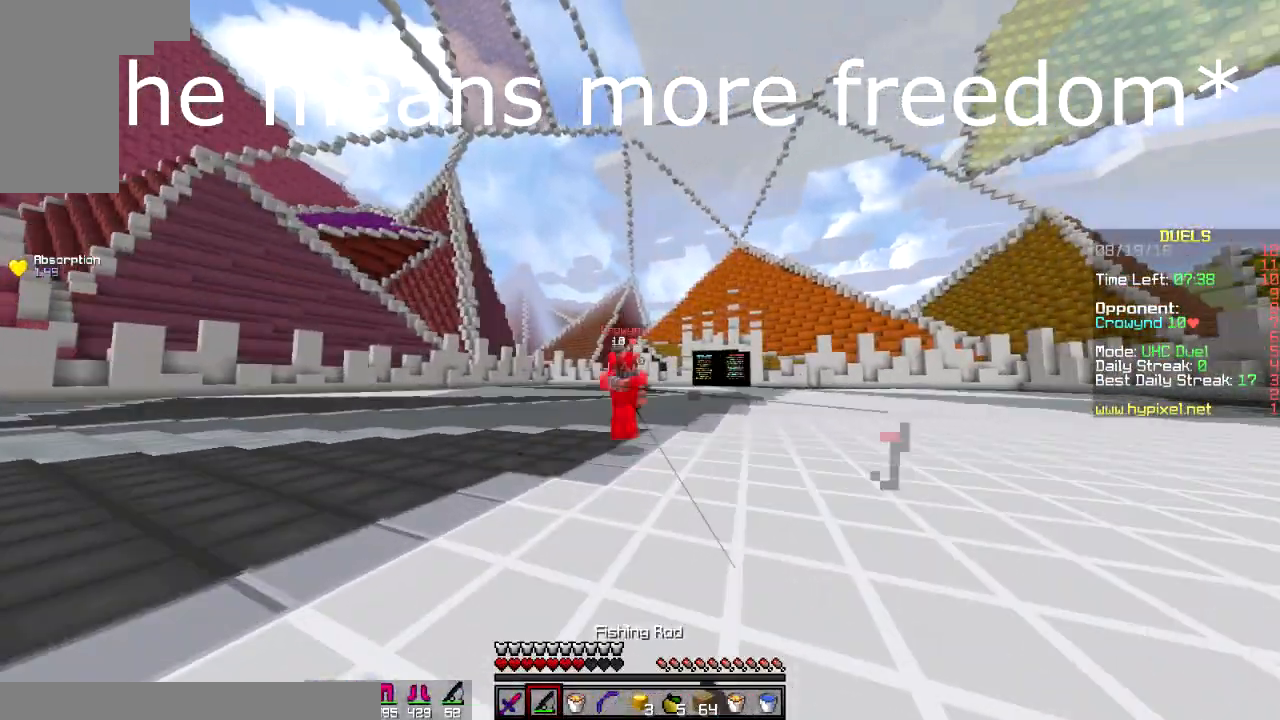
{"keys": ["a", "w"], "mouse": [], "events": [[17, "d", "down"], [67, "a", "down"], [67, "d", "up"], [134, "mouse_right", "up"], [217, "w", "up"], [351, "mouse_right", "down"], [451, "mouse_right", "up"], [451, "w", "down"]]}
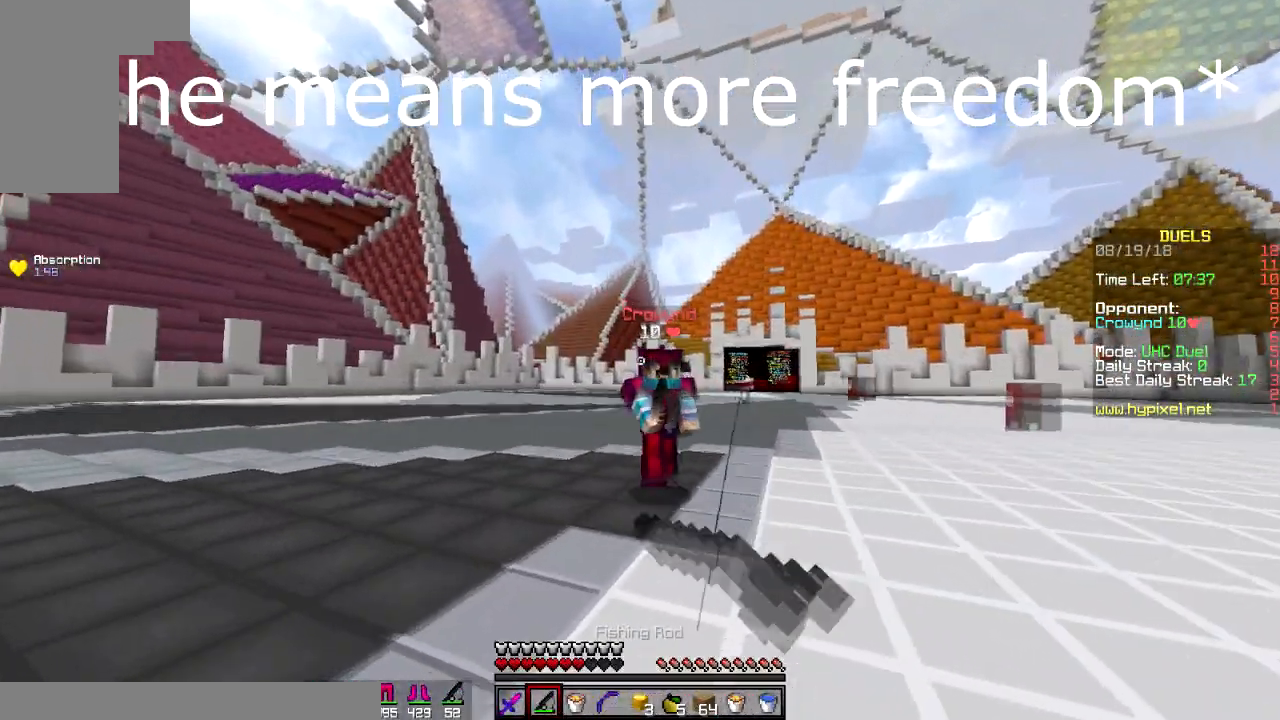
{"keys": ["a", "w"], "mouse": [], "events": [[33, "a", "up"], [33, "d", "down"], [33, "mouse_right", "down"], [133, "mouse_right", "up"], [233, "mouse_left", "down"], [283, "mouse_left", "up"], [400, "a", "down"], [400, "d", "up"]]}
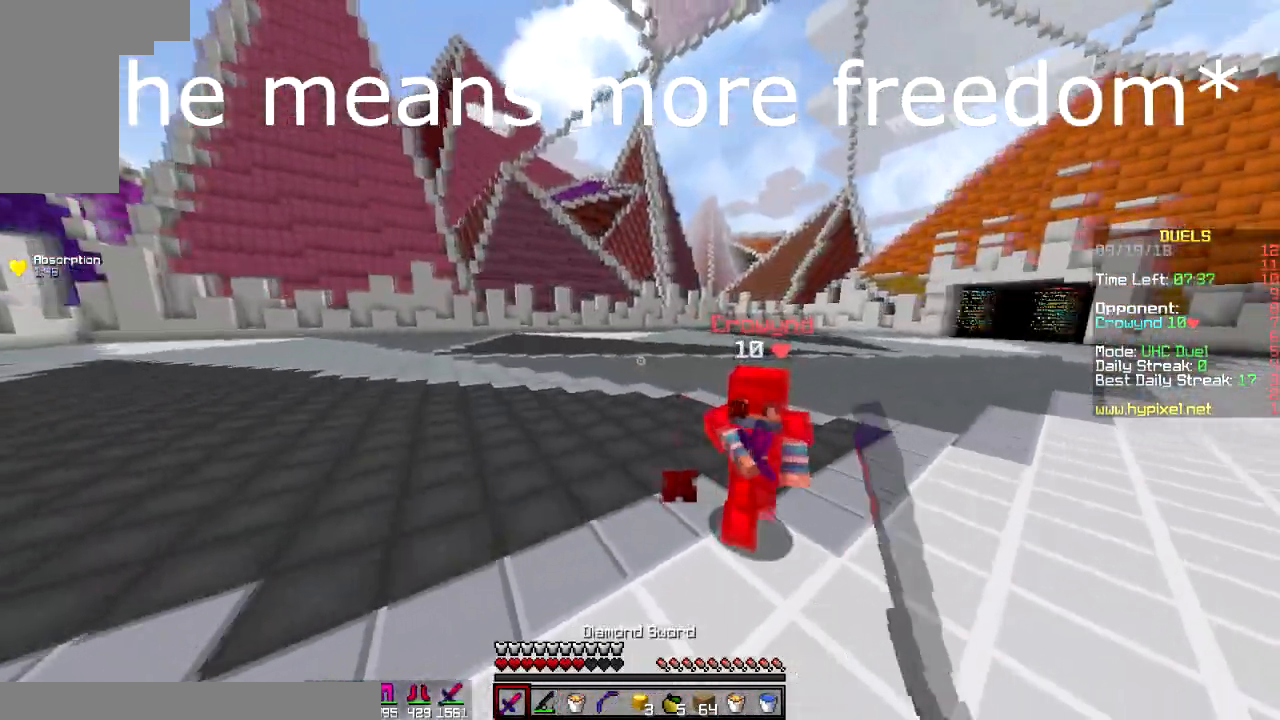
{"keys": ["a", "w"], "mouse": [], "events": [[234, "mouse_left", "down"], [267, "a", "up"], [317, "mouse_left", "up"], [367, "mouse_left", "down"], [417, "a", "down"], [417, "mouse_left", "up"], [451, "mouse_left", "down"], [501, "mouse_left", "up"]]}
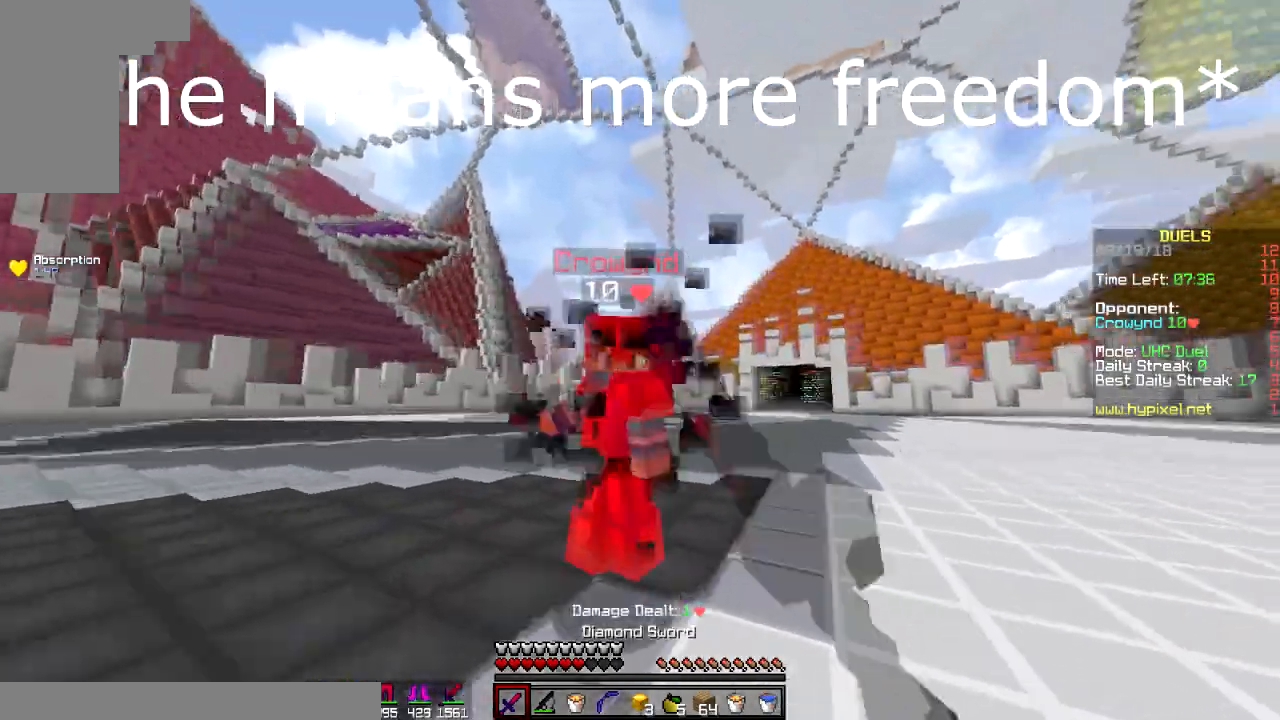
{"keys": ["a", "w"], "mouse": ["left"], "events": [[50, "mouse_left", "down"], [183, "mouse_left", "up"], [233, "mouse_left", "down"], [367, "mouse_left", "up"], [417, "mouse_left", "down"]]}
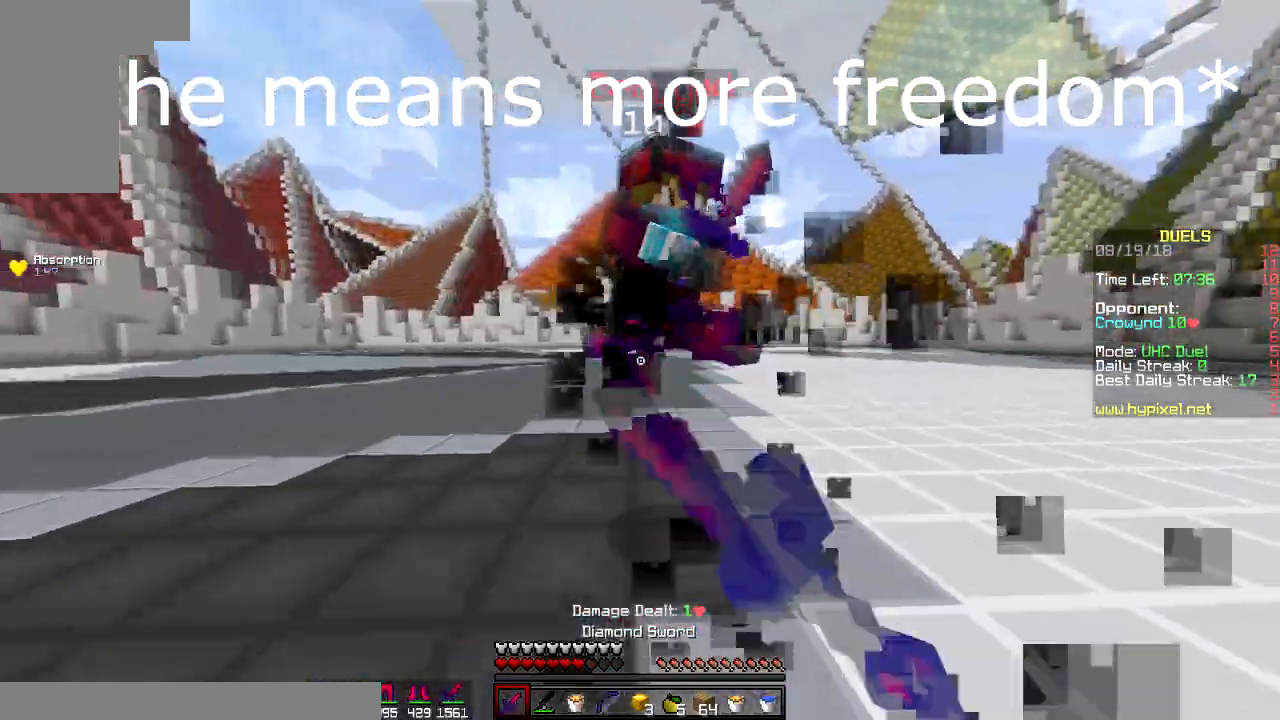
{"keys": ["a", "w"], "mouse": ["left"], "events": [[34, "a", "up"], [34, "d", "down"], [34, "mouse_left", "up"], [67, "w", "up"], [117, "mouse_left", "down"], [167, "mouse_left", "up"], [167, "w", "down"], [251, "mouse_left", "down"], [267, "a", "down"], [267, "d", "up"], [434, "mouse_left", "up"], [467, "mouse_left", "down"]]}
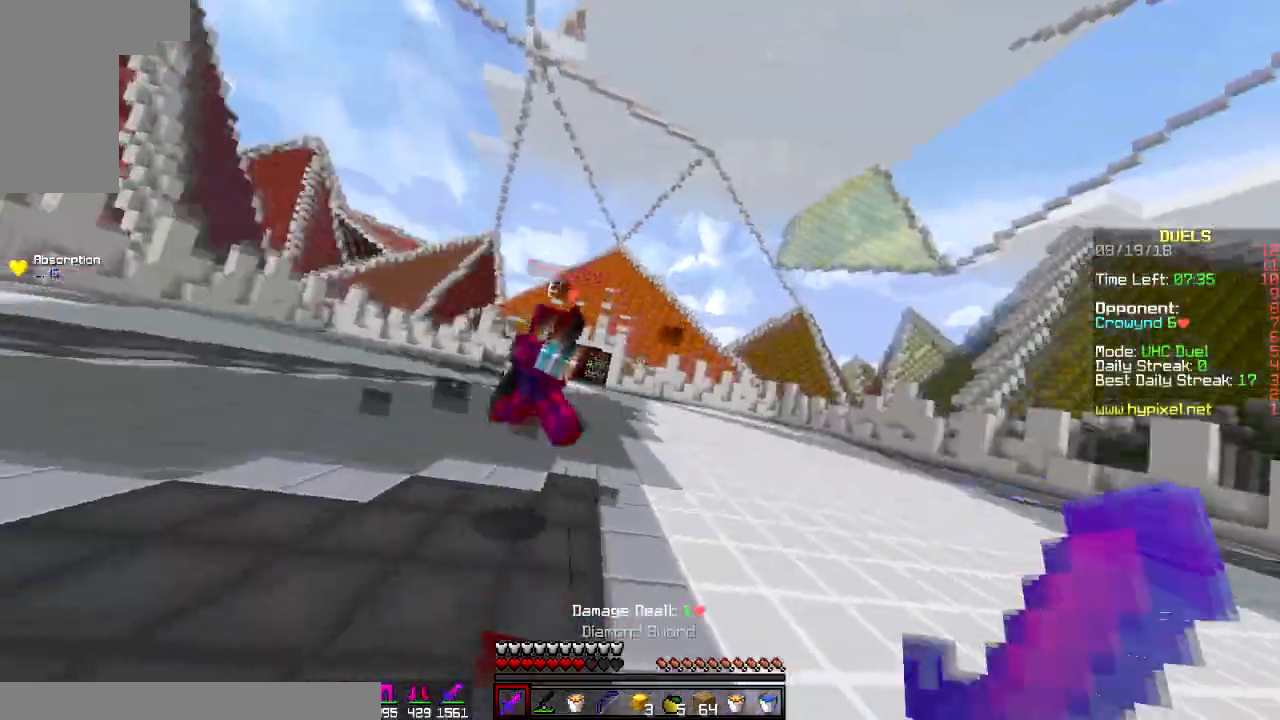
{"keys": ["d"], "mouse": [], "events": [[33, "mouse_left", "up"], [67, "mouse_left", "down"], [183, "mouse_left", "up"], [267, "d", "down"], [333, "a", "up"], [333, "w", "up"]]}
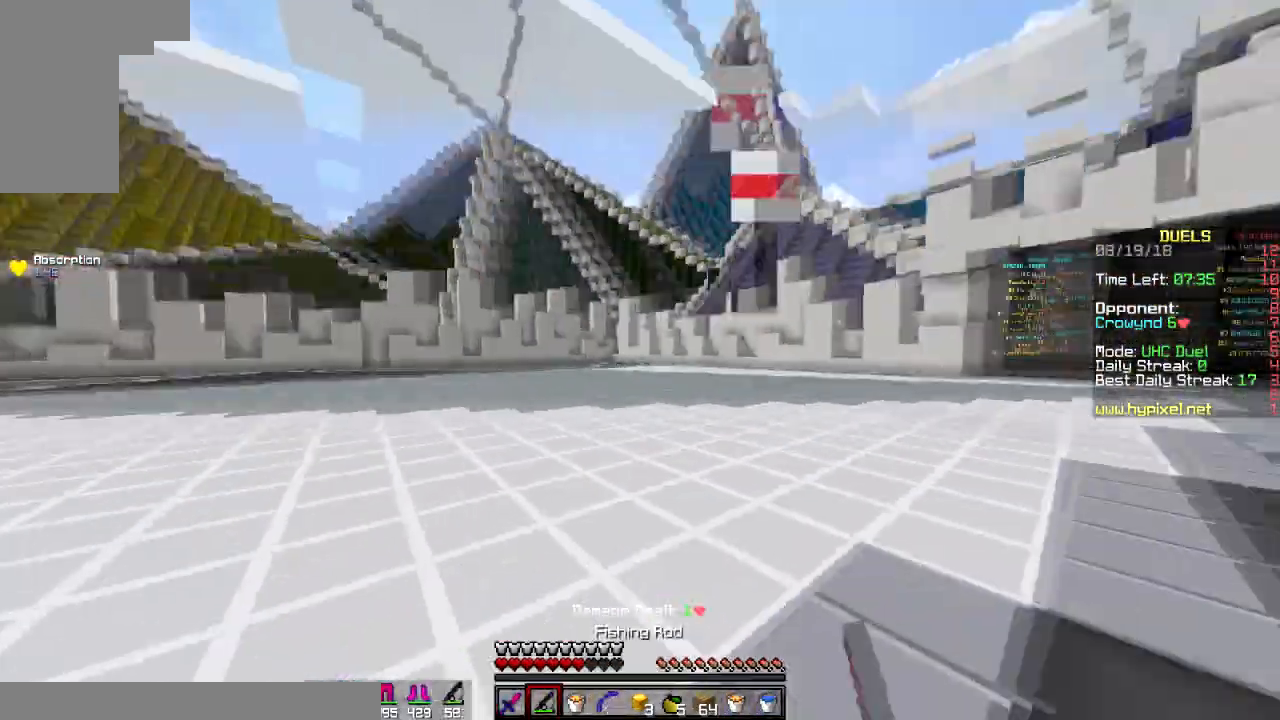
{"keys": ["space", "w"], "mouse": [], "events": [[67, "w", "down"], [117, "d", "up"], [217, "space", "down"]]}
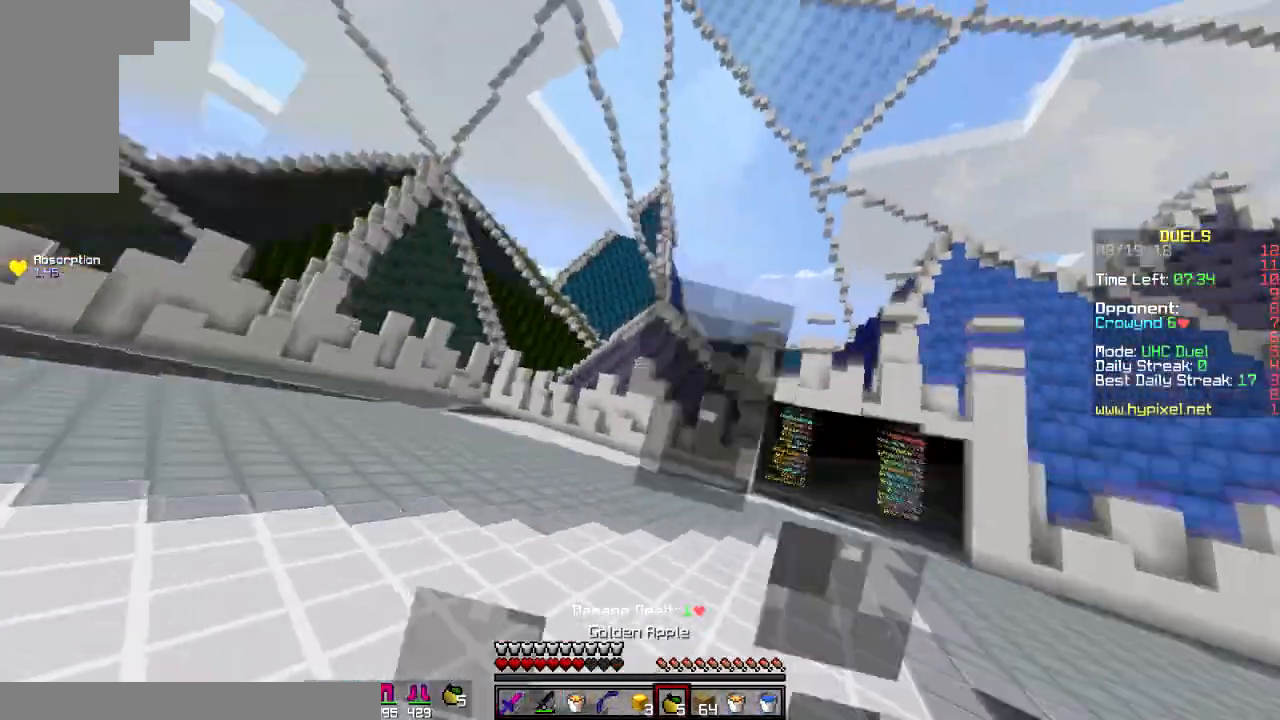
{"keys": ["s"], "mouse": ["left", "right"], "events": [[150, "mouse_right", "down"], [200, "mouse_left", "down"], [284, "w", "up"], [334, "space", "up"], [384, "s", "down"]]}
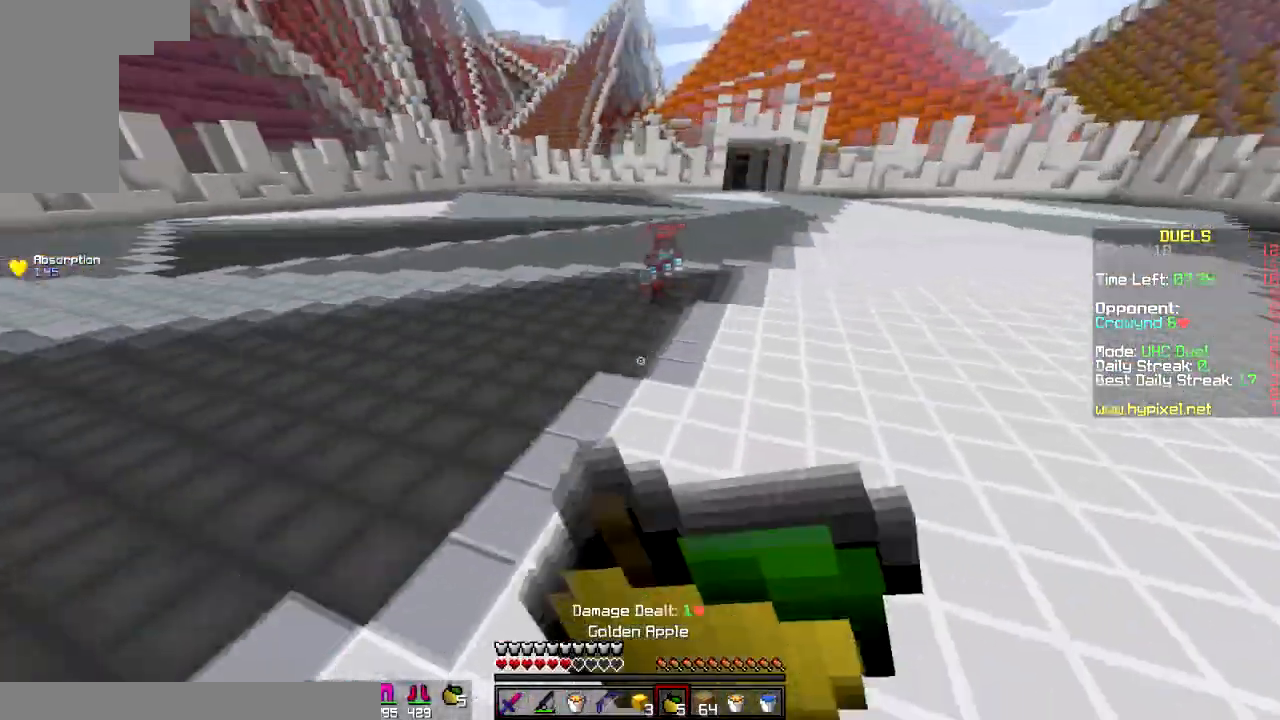
{"keys": ["s"], "mouse": ["left", "right"], "events": []}
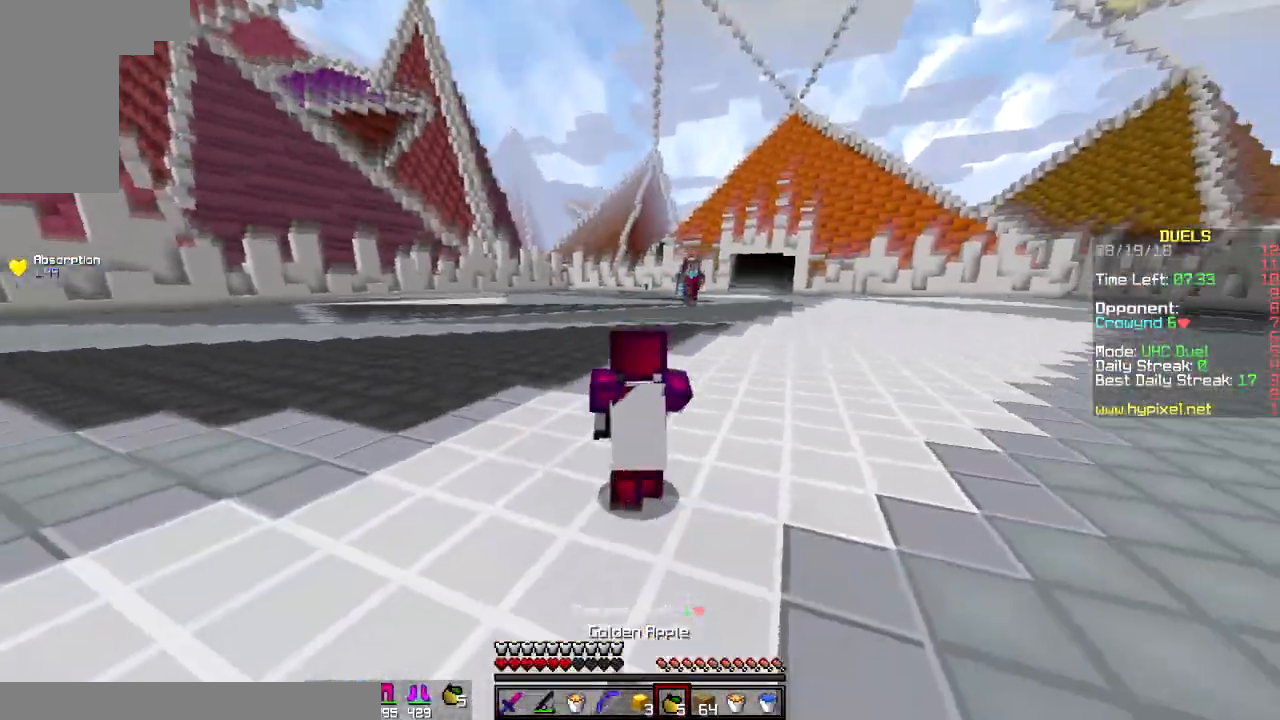
{"keys": ["s"], "mouse": ["left", "right"], "events": []}
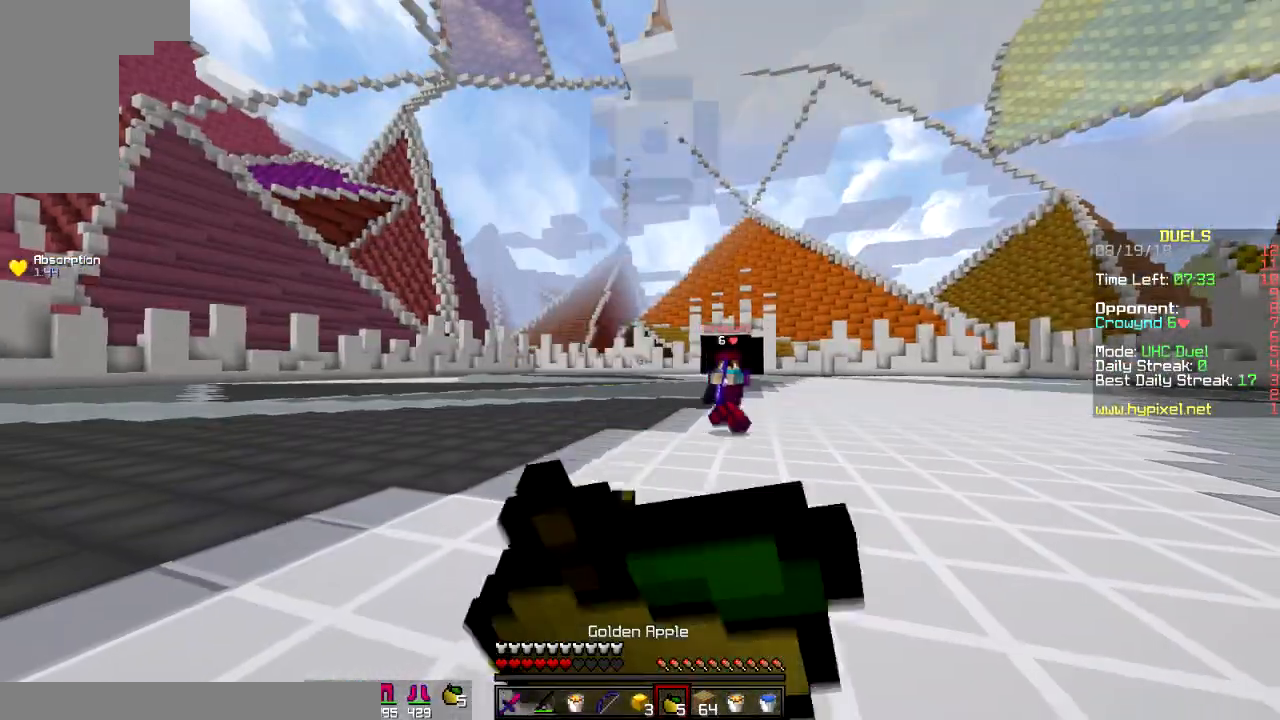
{"keys": ["s"], "mouse": ["left"], "events": [[450, "mouse_right", "up"]]}
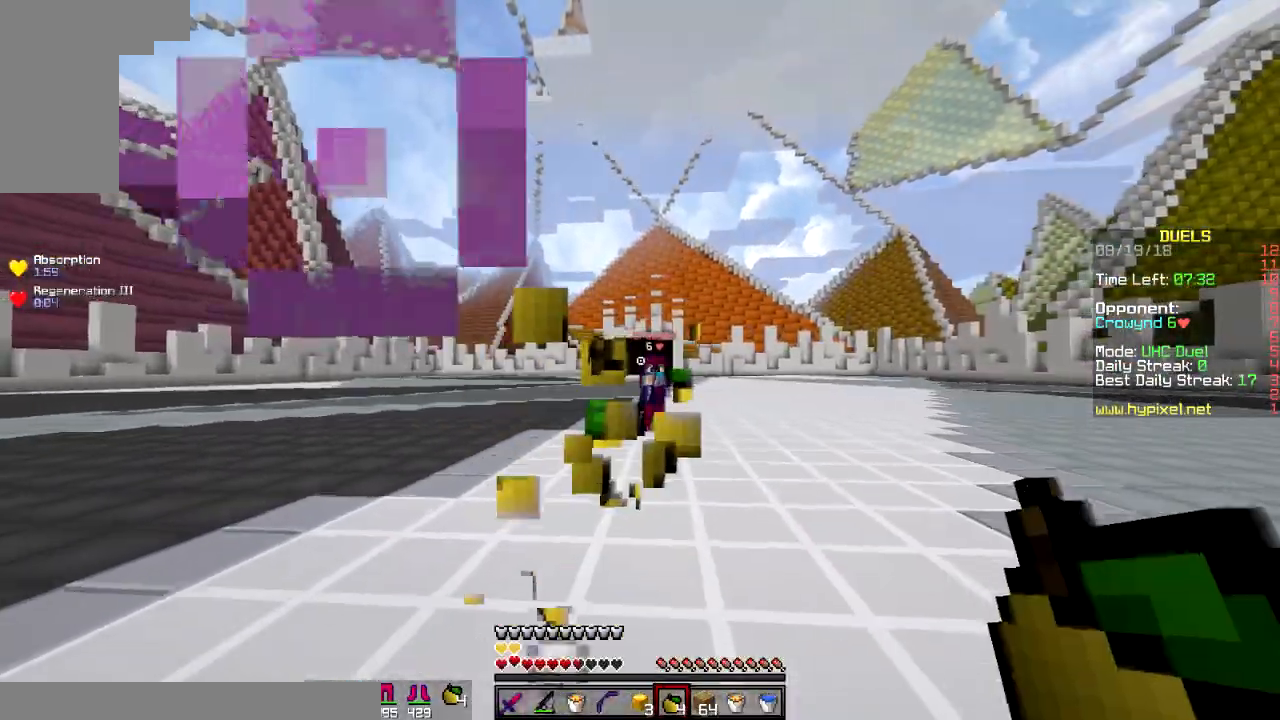
{"keys": ["a", "w"], "mouse": [], "events": [[17, "mouse_left", "up"], [134, "mouse_right", "down"], [217, "mouse_right", "up"], [334, "a", "down"], [434, "s", "up"], [434, "w", "down"]]}
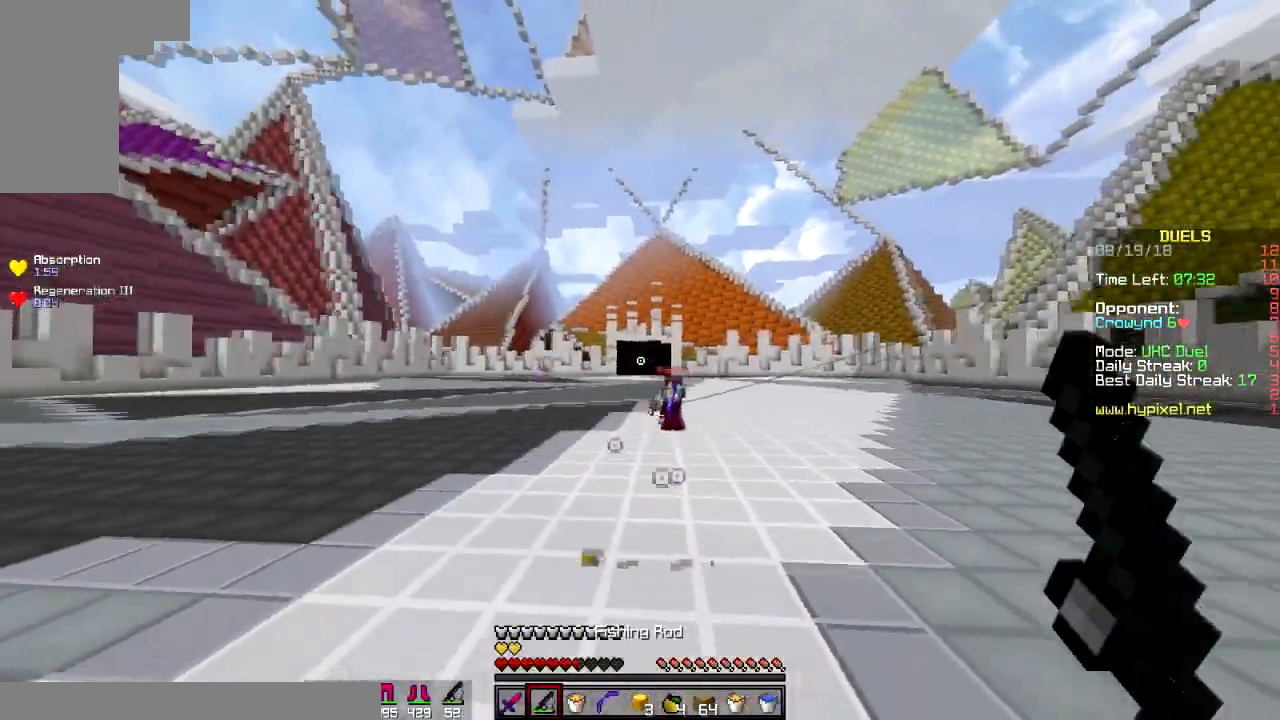
{"keys": ["a", "space", "w"], "mouse": [], "events": [[116, "mouse_right", "down"], [216, "mouse_right", "up"], [333, "space", "down"]]}
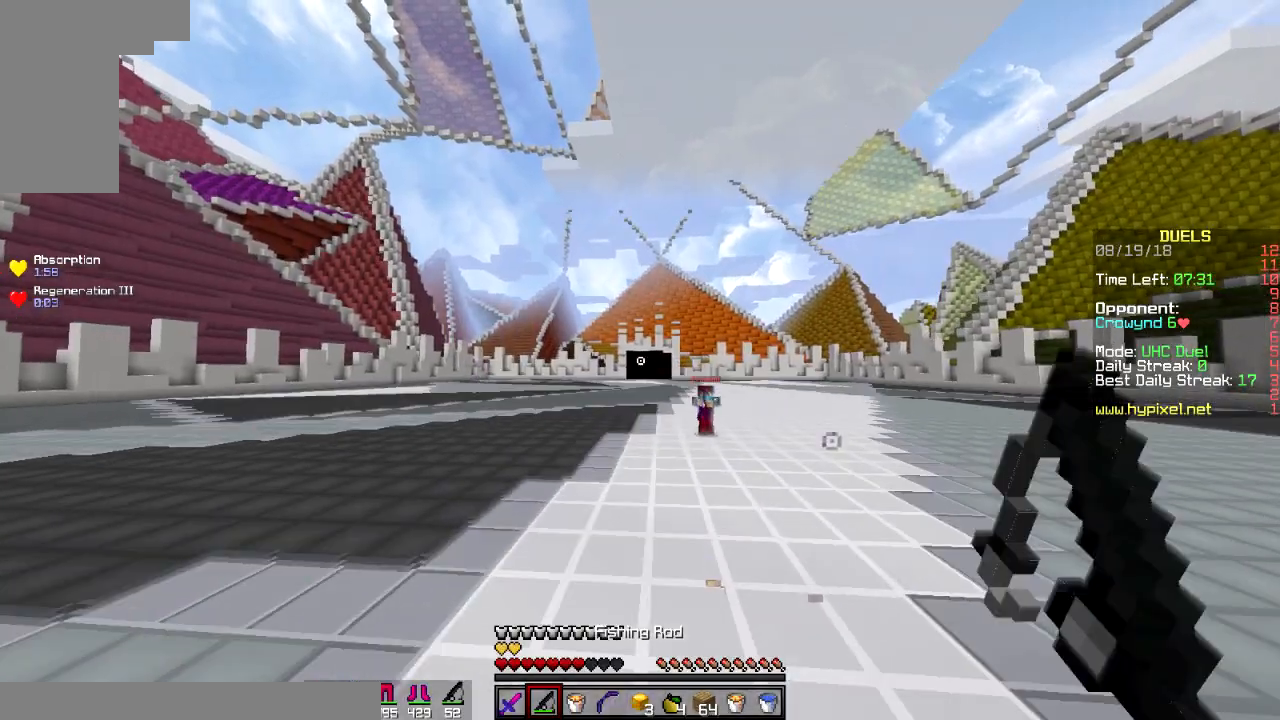
{"keys": ["d", "w"], "mouse": [], "events": [[50, "space", "up"], [250, "a", "up"], [250, "d", "down"], [250, "w", "up"], [417, "w", "down"]]}
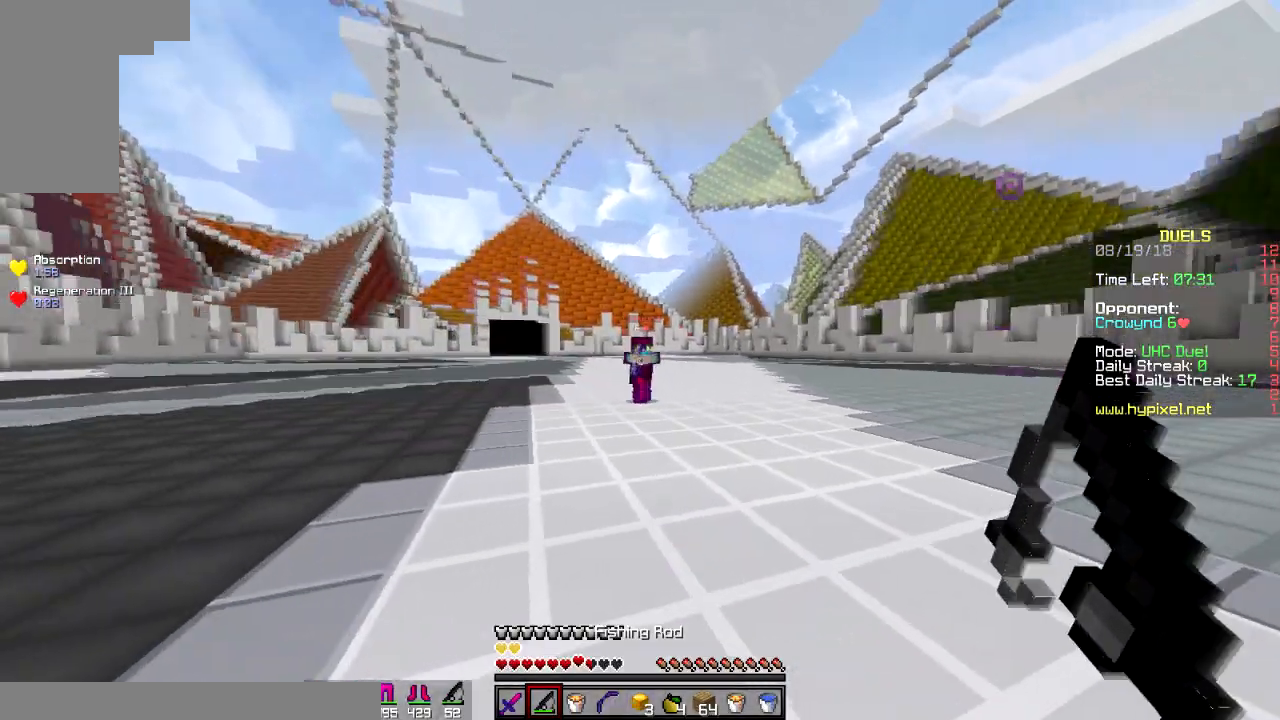
{"keys": ["d", "w"], "mouse": [], "events": [[183, "space", "down"], [250, "mouse_right", "down"], [350, "mouse_right", "up"], [400, "space", "up"]]}
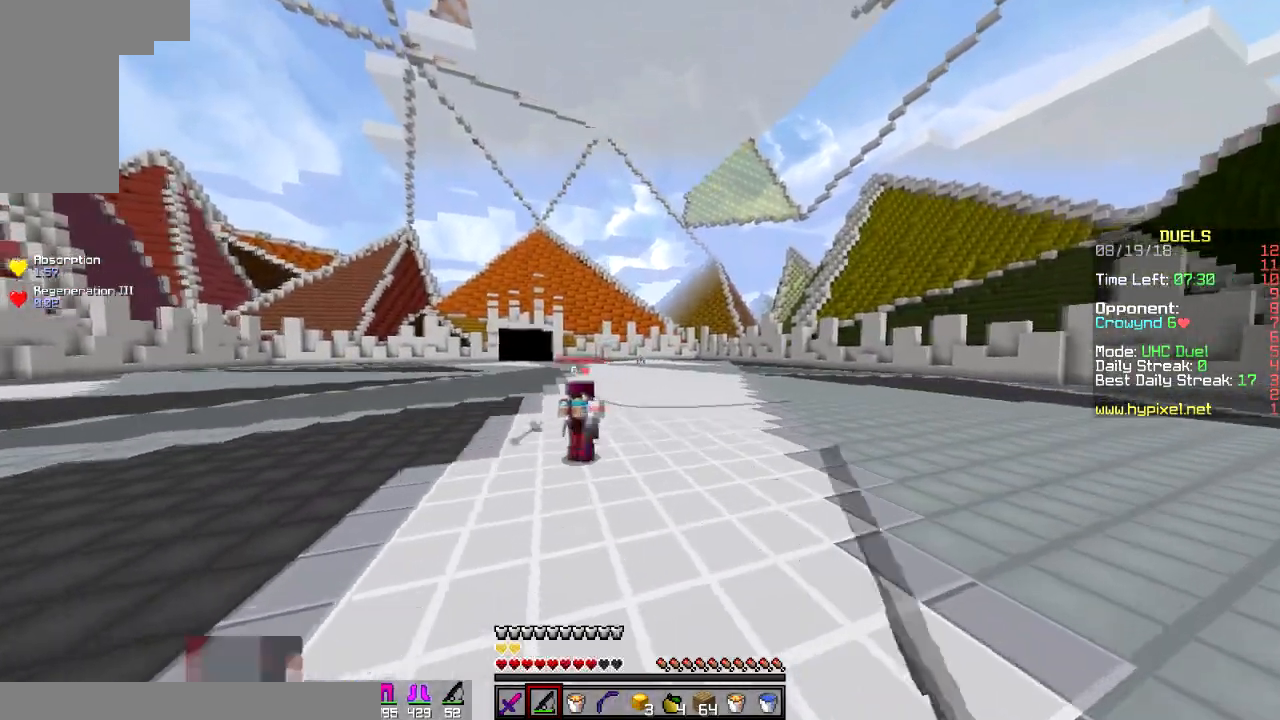
{"keys": ["a", "w"], "mouse": [], "events": [[234, "a", "down"], [234, "d", "up"], [234, "mouse_right", "down"], [317, "mouse_right", "up"], [384, "mouse_right", "down"], [501, "mouse_right", "up"]]}
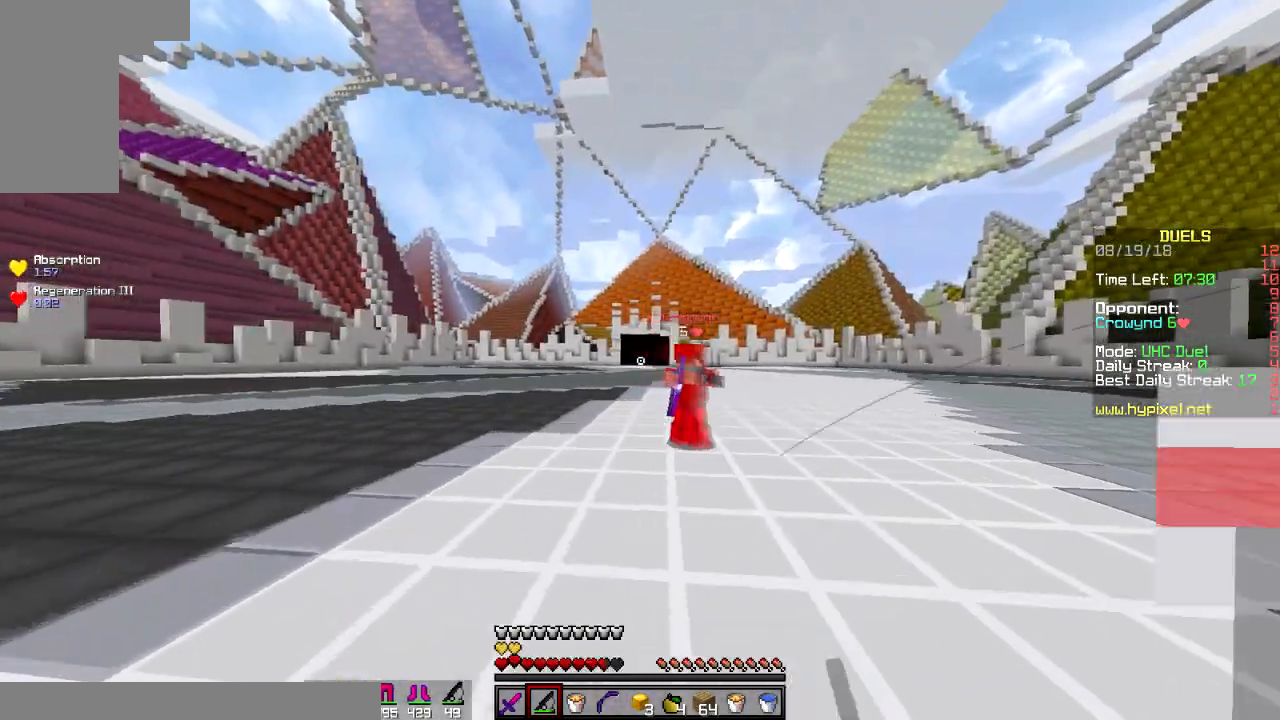
{"keys": ["a", "w"], "mouse": [], "events": [[133, "a", "up"], [133, "d", "down"], [183, "a", "down"], [233, "d", "up"], [233, "mouse_right", "down"], [317, "mouse_right", "up"], [317, "w", "up"], [383, "mouse_right", "down"], [450, "w", "down"], [500, "mouse_right", "up"]]}